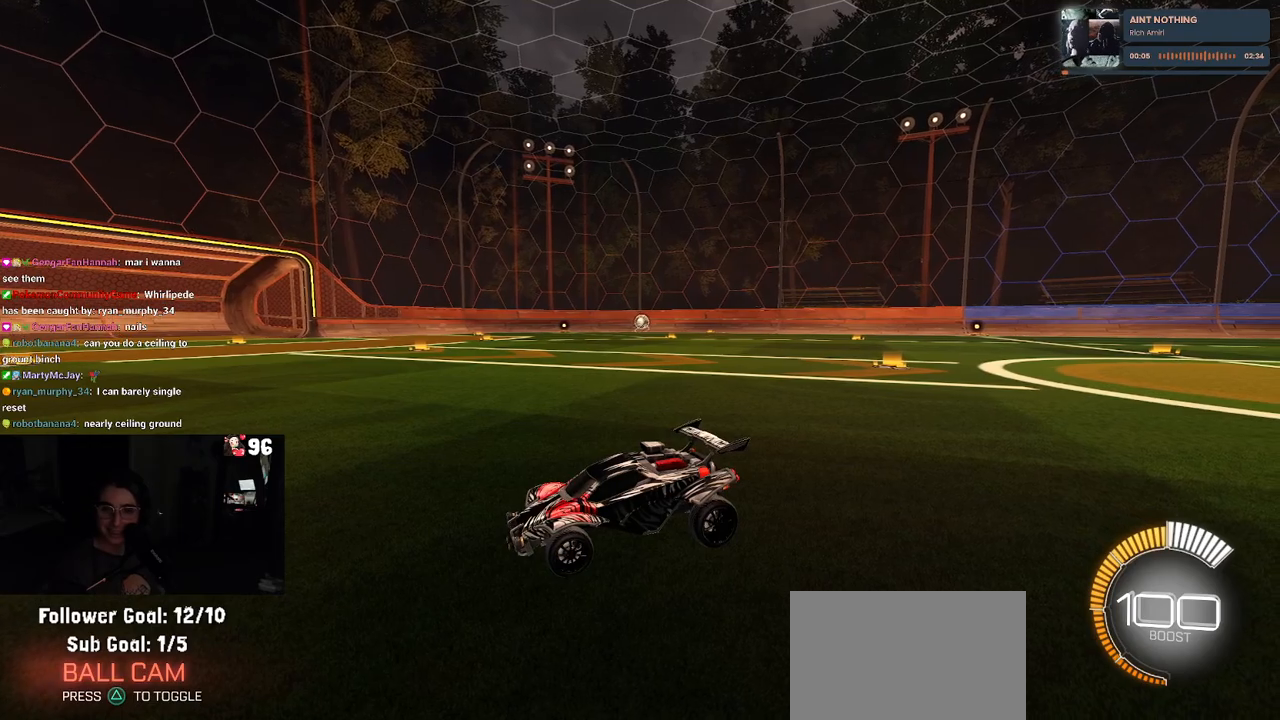
Gameplay with a controller (PlayStation layout); each line is a JSON object with the inputs held at the frame after it. "events" lists button and stick changes between this image and that frame as [ms after this image, input, new state], when the widget could be followed in between.
{"buttons": ["R2"], "left_stick": "right", "right_stick": "center", "events": [[200, "R2", "down"], [450, "left_stick", "right"]]}
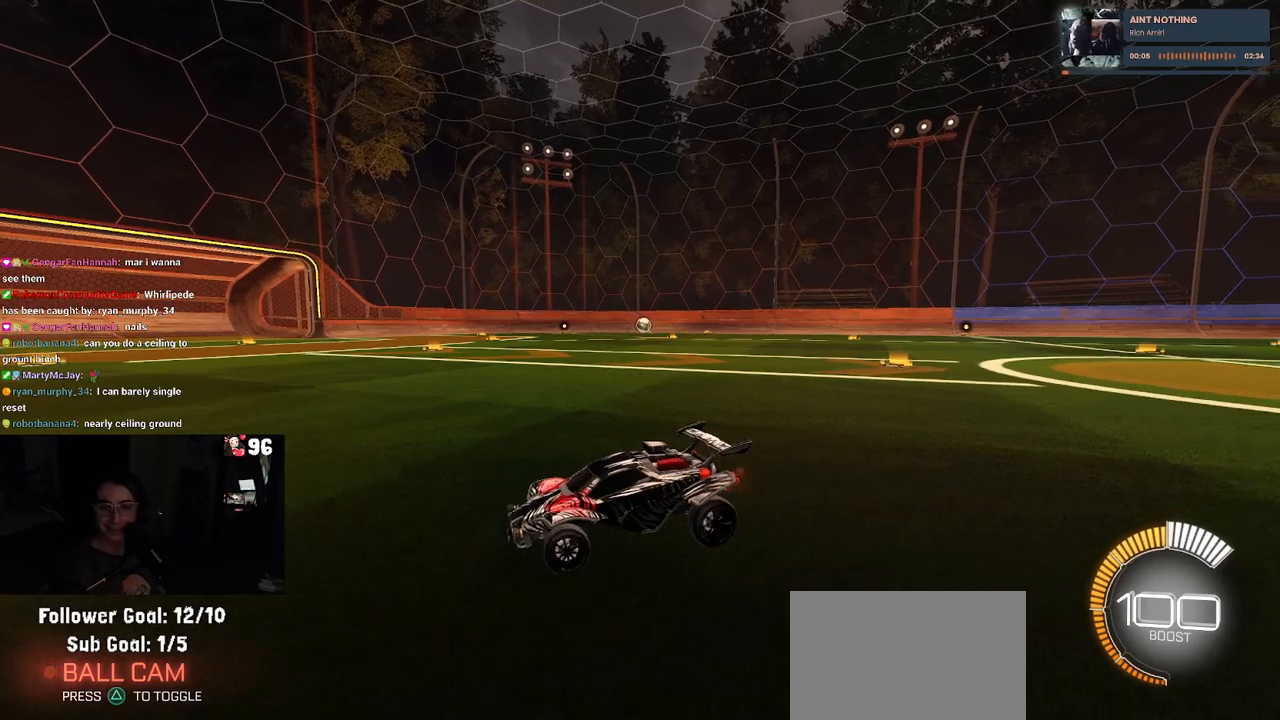
{"buttons": ["R2"], "left_stick": "right", "right_stick": "center", "events": []}
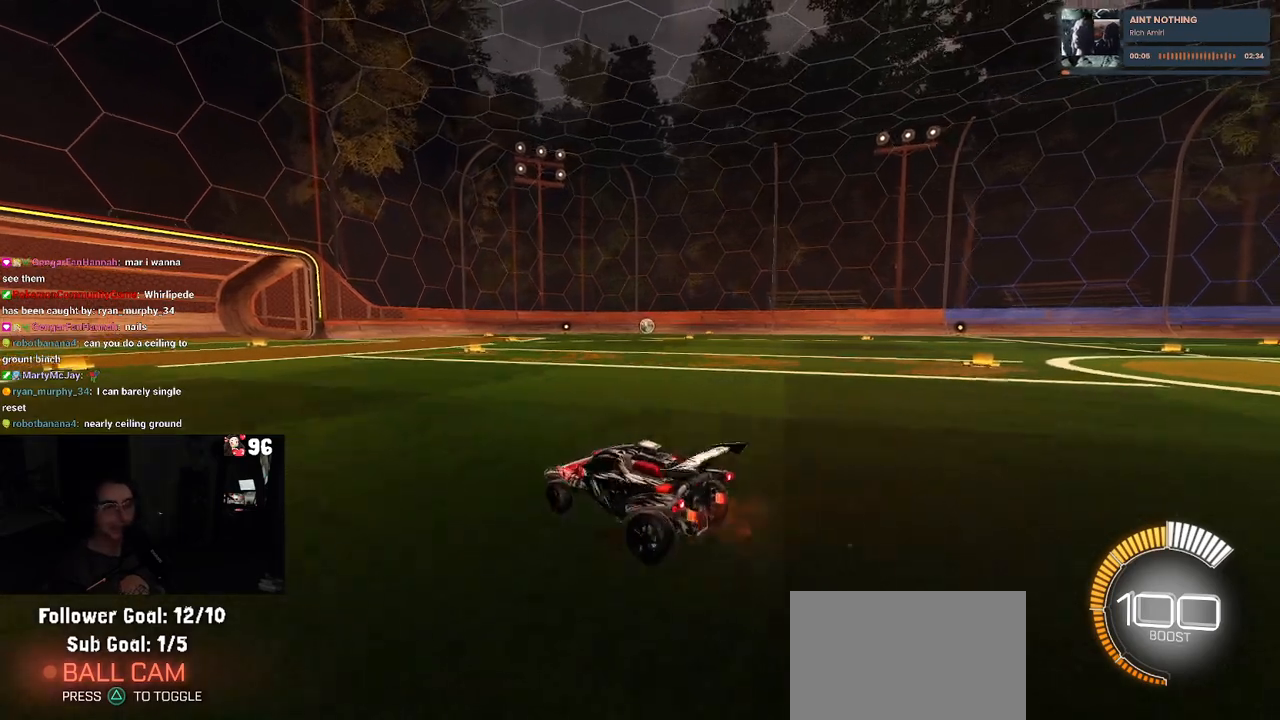
{"buttons": ["R2"], "left_stick": "right", "right_stick": "center", "events": []}
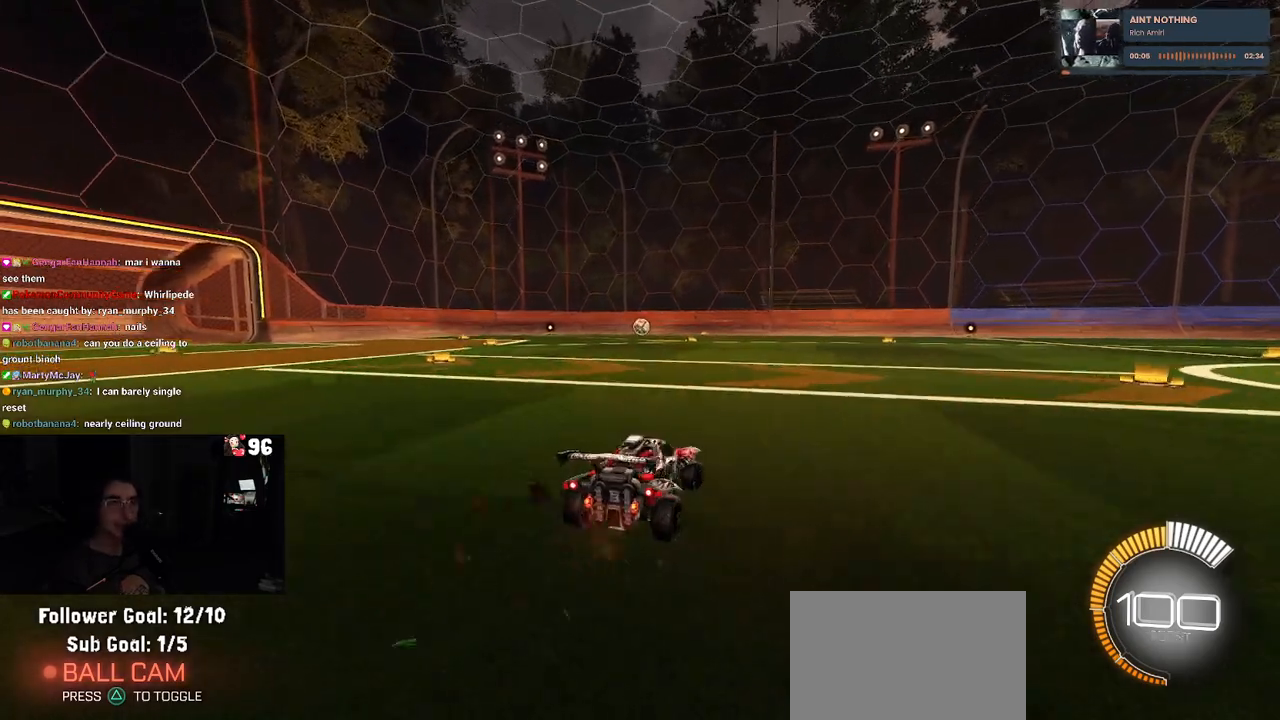
{"buttons": ["R2"], "left_stick": "center", "right_stick": "center", "events": [[83, "TRIANGLE", "down"], [117, "left_stick", "center"], [217, "TRIANGLE", "up"]]}
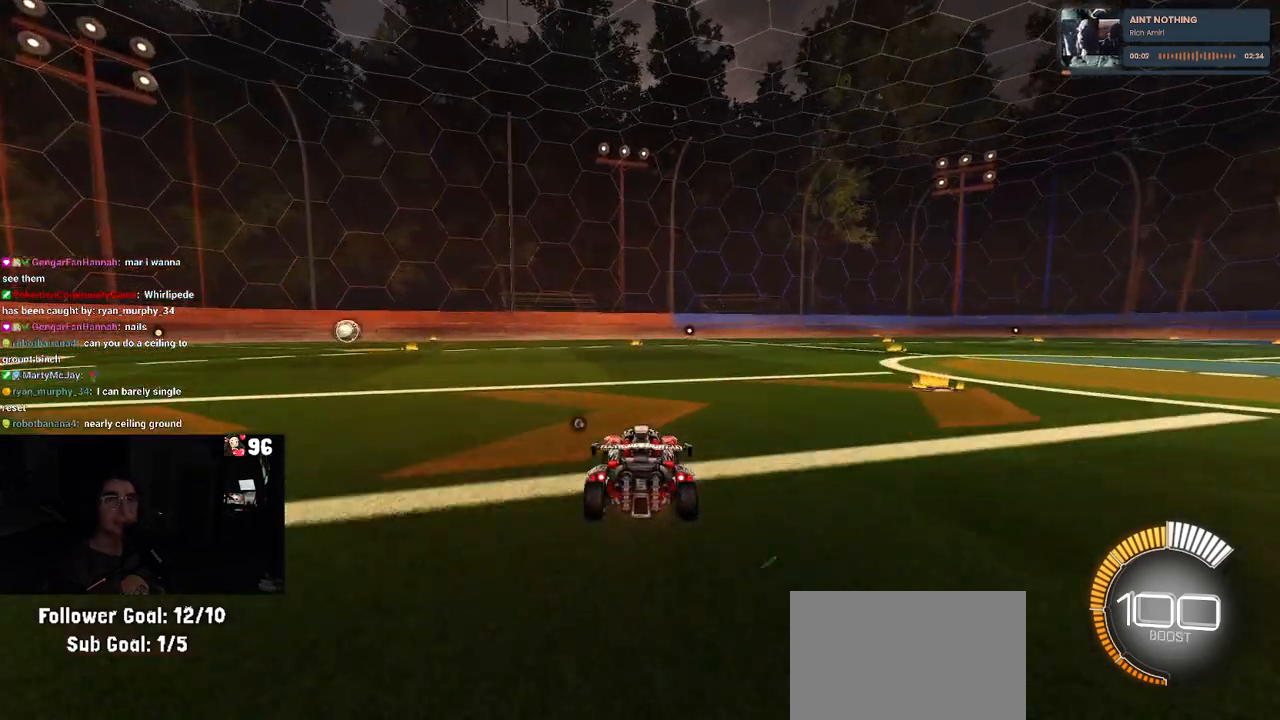
{"buttons": ["R2"], "left_stick": "center", "right_stick": "center", "events": [[33, "R2", "up"], [67, "DPAD_UP", "down"], [167, "DPAD_UP", "up"], [333, "R2", "down"], [367, "left_stick", "right"], [467, "left_stick", "center"]]}
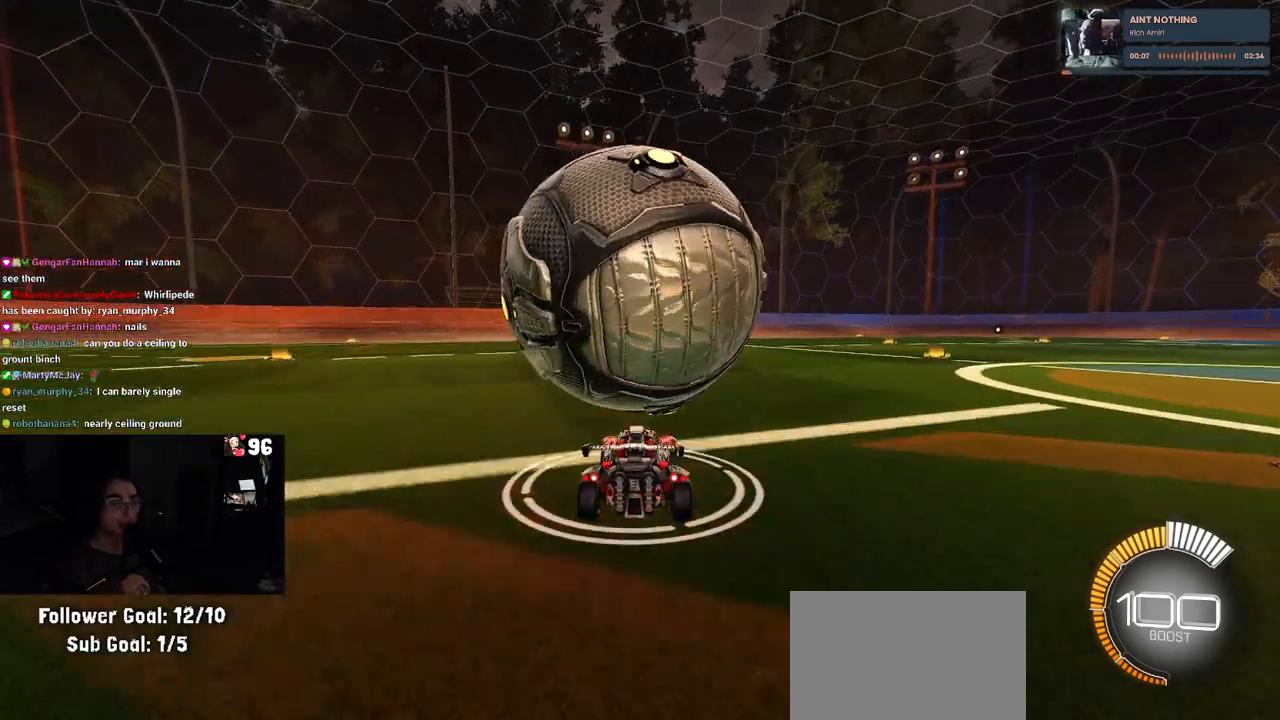
{"buttons": ["R2"], "left_stick": "center", "right_stick": "center", "events": [[150, "R2", "up"], [200, "left_stick", "left"], [367, "R2", "down"], [367, "left_stick", "center"]]}
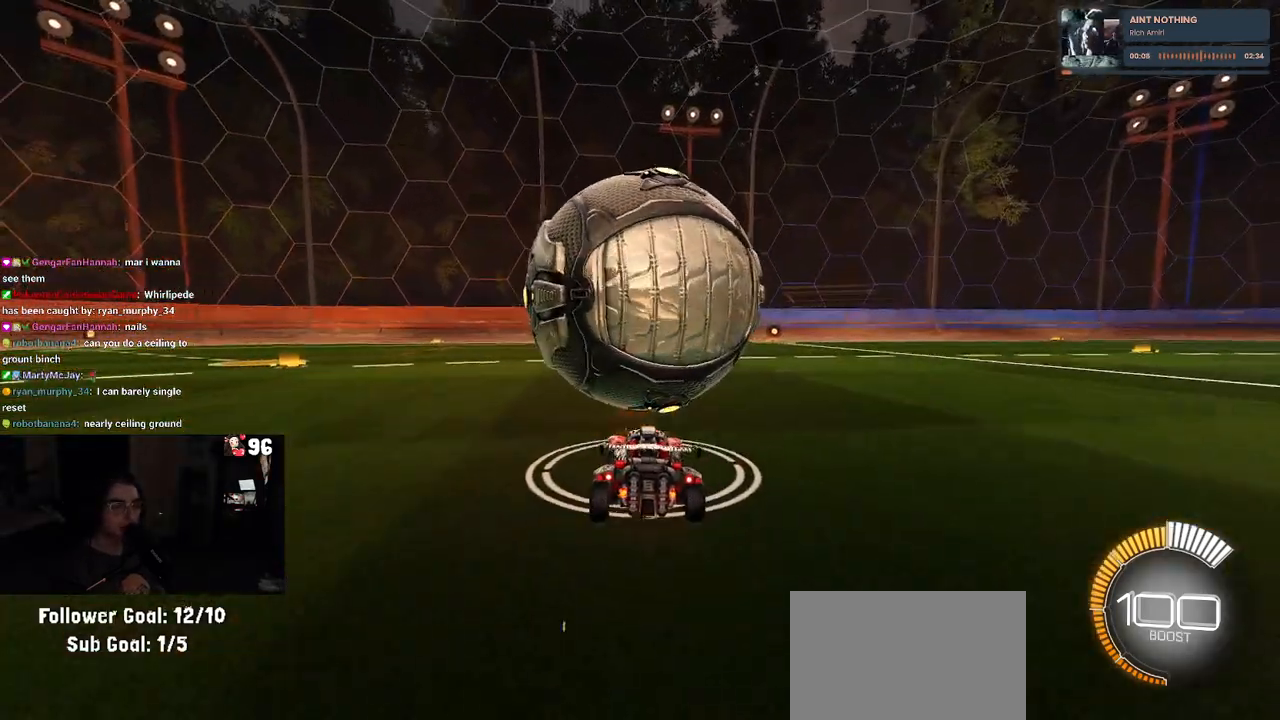
{"buttons": ["R2"], "left_stick": "center", "right_stick": "center", "events": [[233, "left_stick", "right"], [283, "R2", "up"], [317, "left_stick", "center"], [450, "R2", "down"]]}
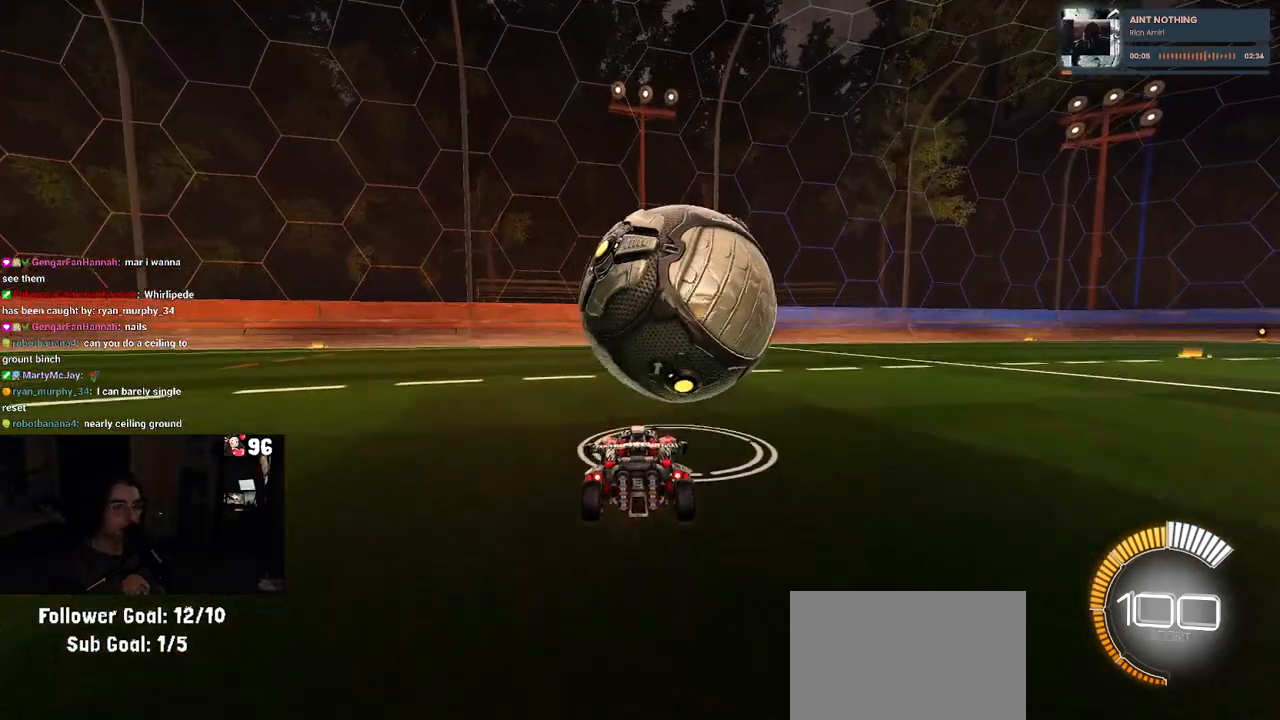
{"buttons": ["R1", "R2"], "left_stick": "center", "right_stick": "center", "events": [[17, "left_stick", "right"], [133, "R1", "down"], [150, "TRIANGLE", "down"], [150, "left_stick", "center"], [217, "left_stick", "left"], [267, "TRIANGLE", "up"], [367, "left_stick", "center"]]}
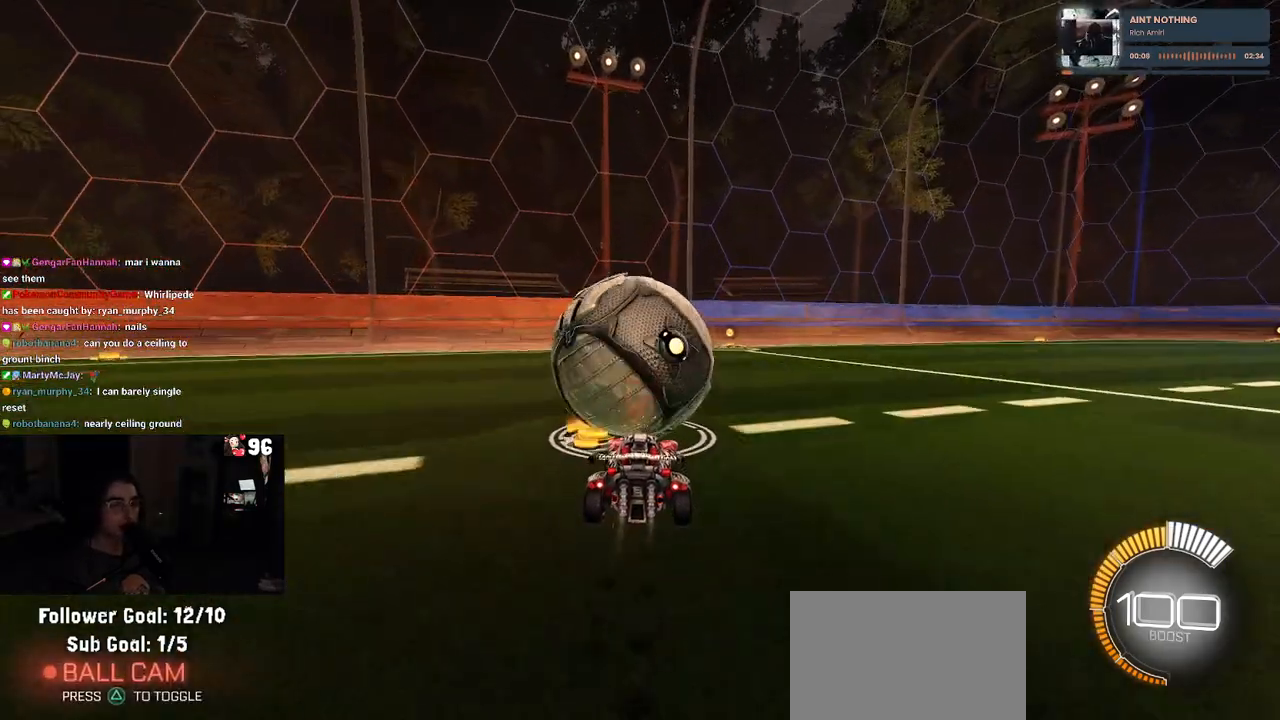
{"buttons": ["R2"], "left_stick": "center", "right_stick": "center", "events": [[50, "left_stick", "left"], [167, "left_stick", "center"], [183, "R1", "up"], [200, "L2", "down"], [383, "L2", "up"]]}
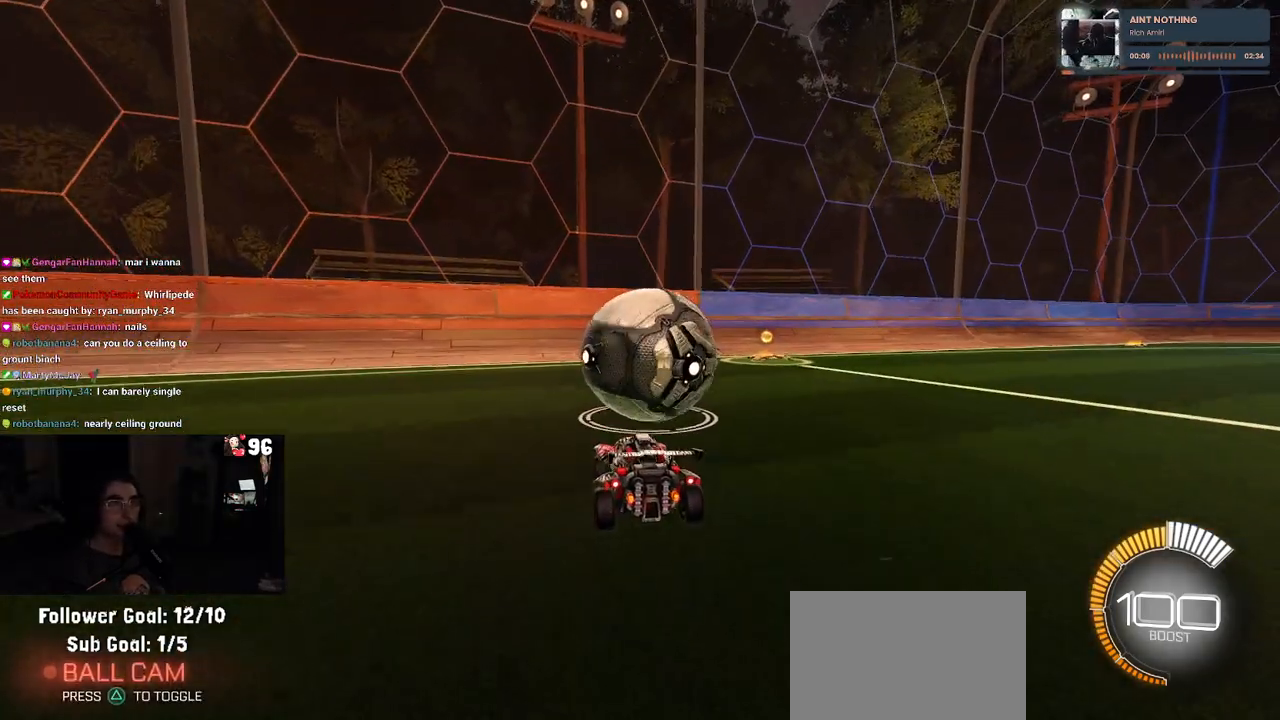
{"buttons": [], "left_stick": "center", "right_stick": "center", "events": [[233, "left_stick", "right"], [350, "left_stick", "center"], [433, "R2", "up"]]}
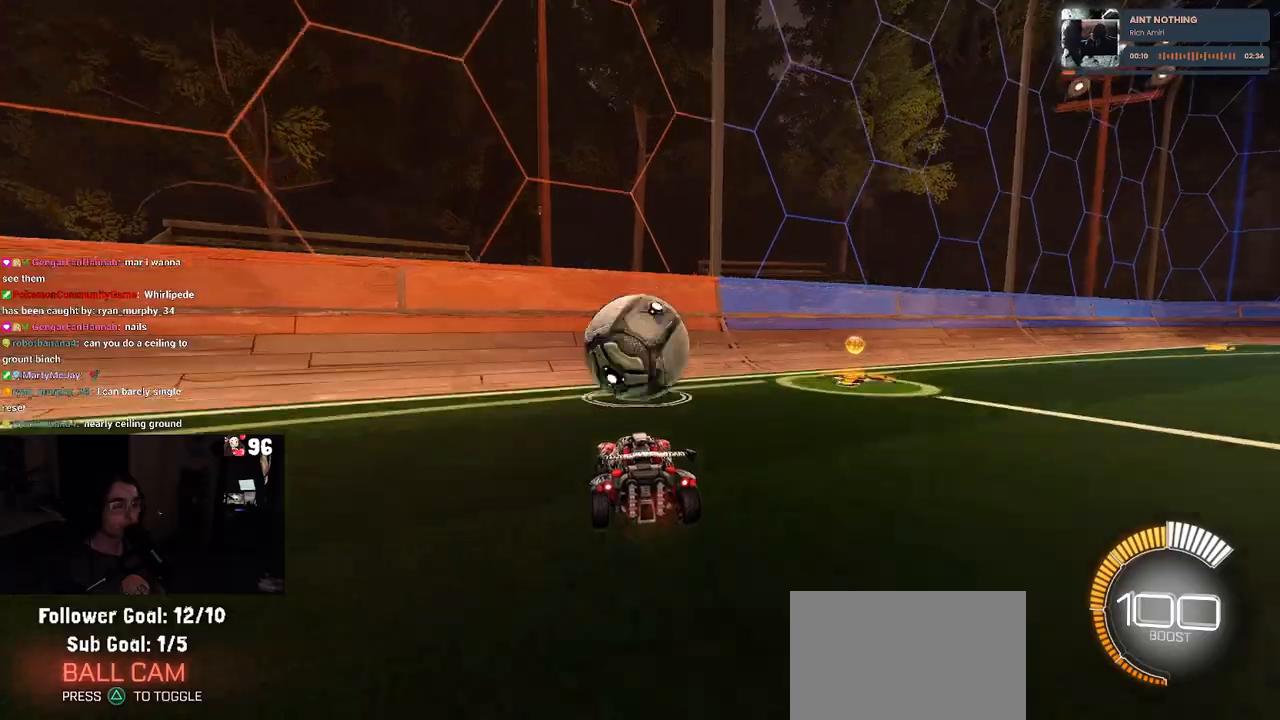
{"buttons": ["R1", "R2"], "left_stick": "center", "right_stick": "center", "events": [[50, "R2", "down"], [133, "R1", "down"]]}
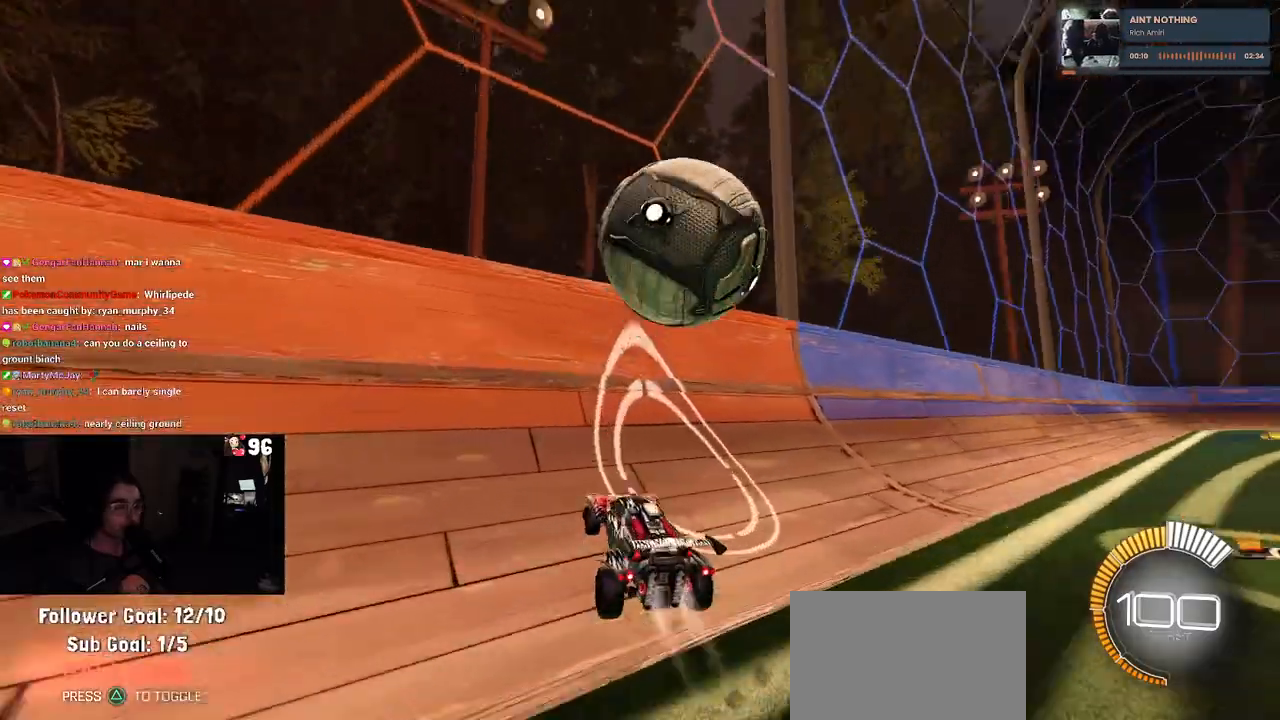
{"buttons": ["L1", "R2"], "left_stick": "center", "right_stick": "center", "events": [[133, "R1", "up"], [217, "left_stick", "right"], [250, "CROSS", "down"], [267, "L1", "down"], [450, "left_stick", "center"], [467, "CROSS", "up"]]}
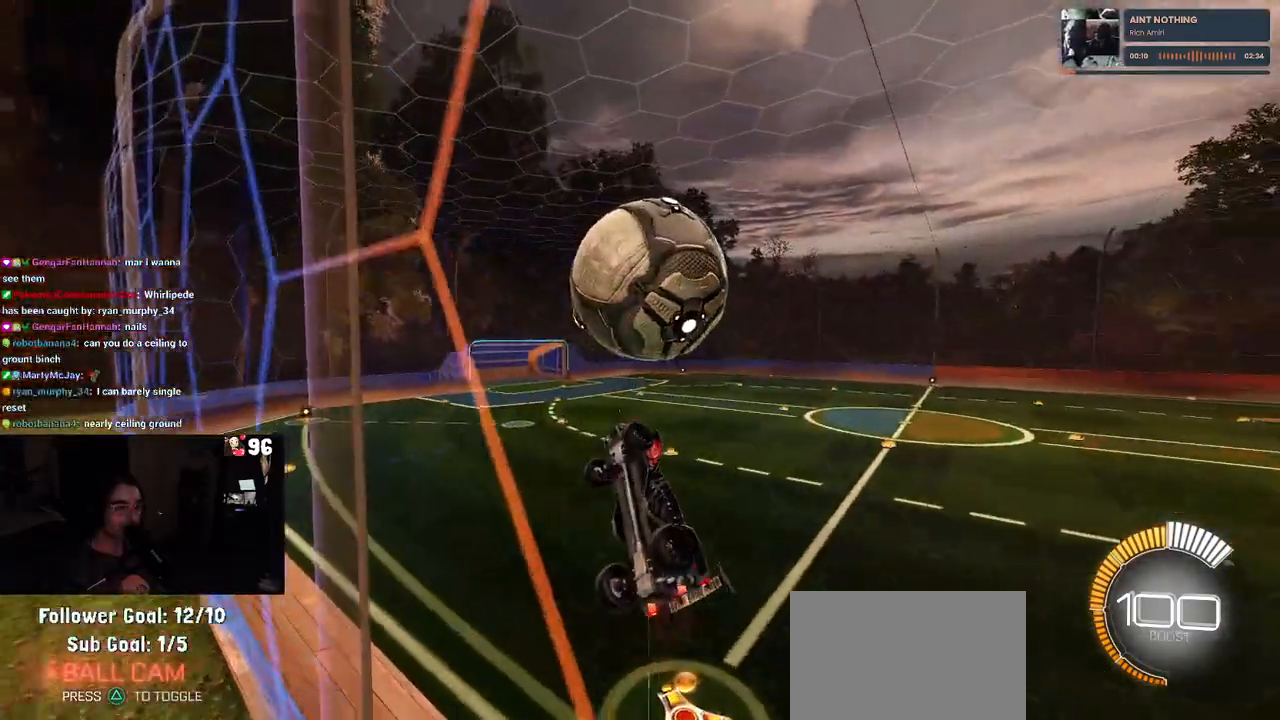
{"buttons": ["L1", "R1", "R2"], "left_stick": "center", "right_stick": "center", "events": [[150, "R1", "down"], [233, "left_stick", "down"], [350, "left_stick", "right"], [417, "left_stick", "center"]]}
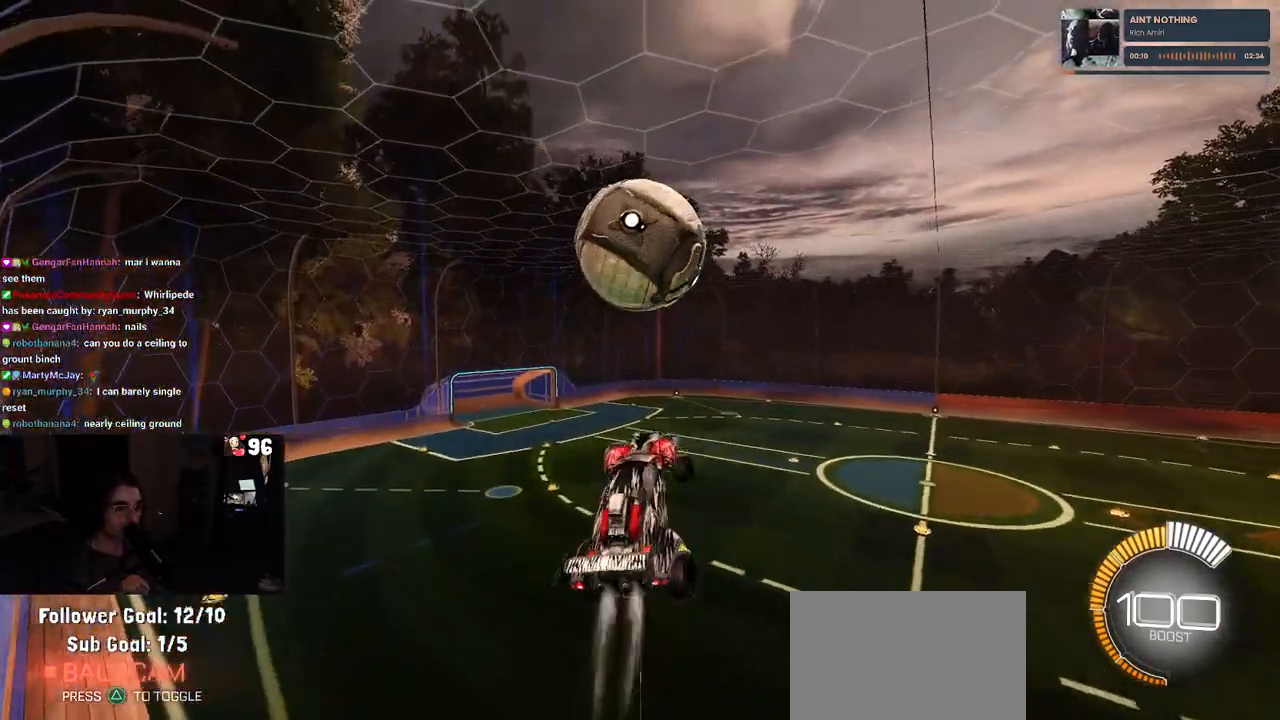
{"buttons": ["R1", "R2"], "left_stick": "down", "right_stick": "center", "events": [[100, "left_stick", "down"], [267, "left_stick", "center"], [317, "L1", "up"], [350, "R1", "up"], [367, "left_stick", "down-left"], [467, "R1", "down"], [483, "left_stick", "down"]]}
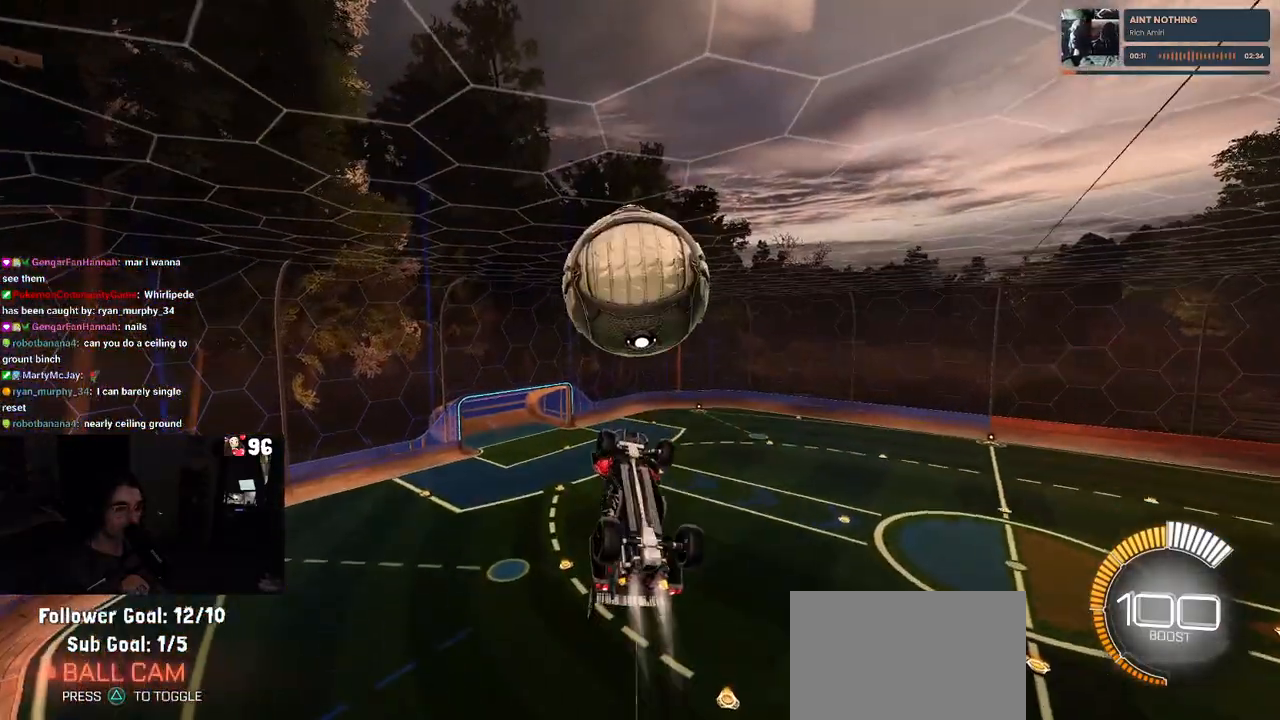
{"buttons": ["L1"], "left_stick": "up", "right_stick": "center", "events": [[133, "R1", "up"], [167, "left_stick", "center"], [250, "left_stick", "left"], [267, "R2", "up"], [400, "L1", "down"], [417, "left_stick", "up"]]}
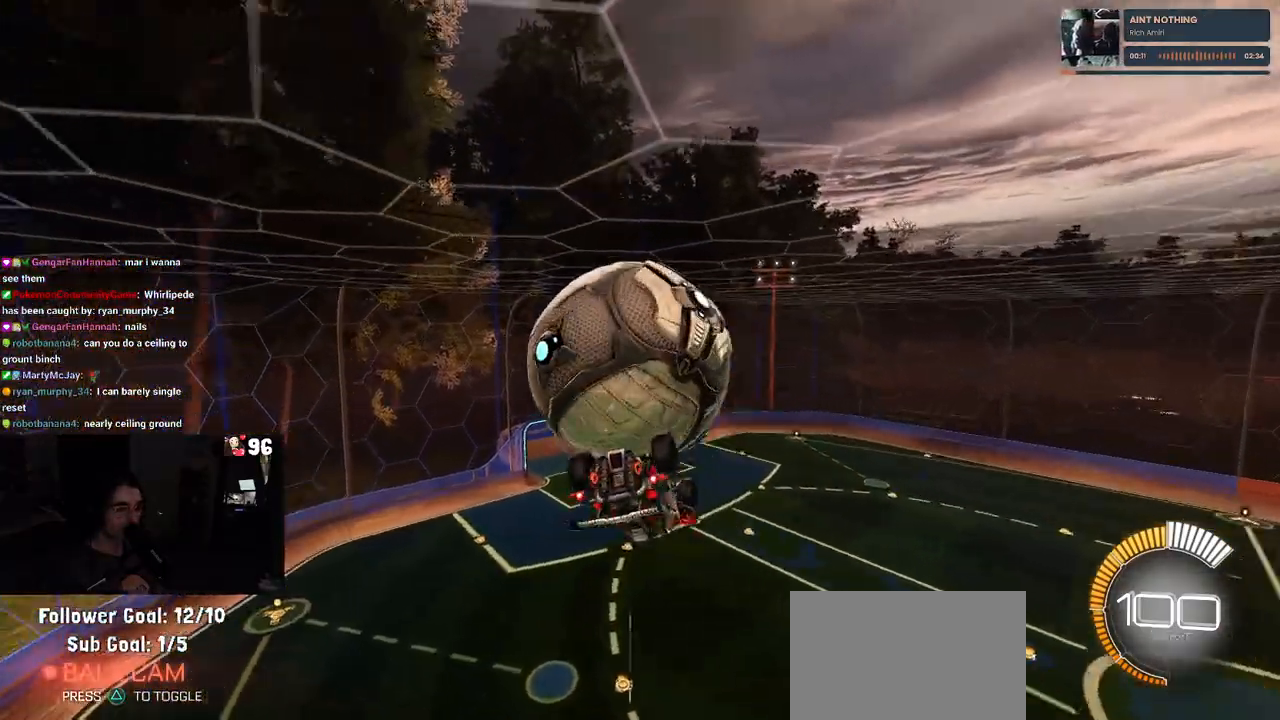
{"buttons": [], "left_stick": "down", "right_stick": "center", "events": [[33, "left_stick", "up-left"], [400, "L1", "up"], [417, "left_stick", "down-left"], [500, "left_stick", "down"]]}
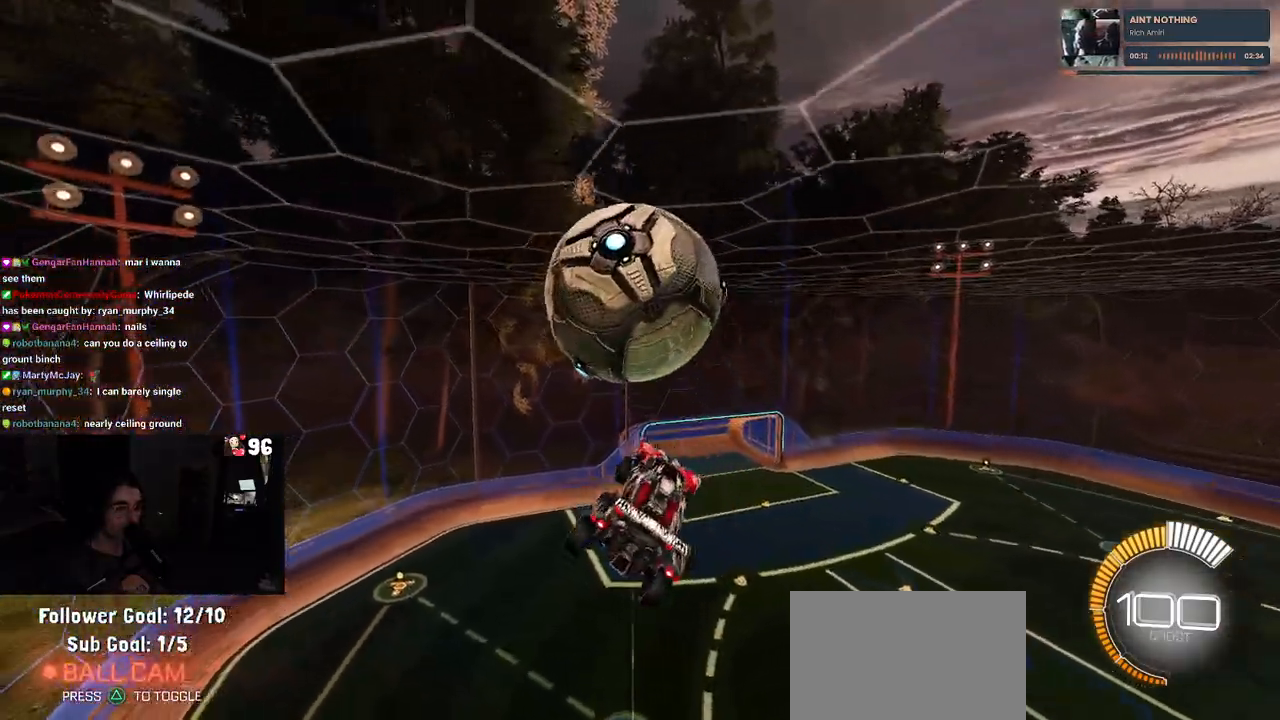
{"buttons": ["R1", "R2"], "left_stick": "down", "right_stick": "center", "events": [[67, "R2", "down"], [150, "R1", "down"], [217, "left_stick", "down-right"], [317, "R1", "up"], [433, "R1", "down"], [450, "left_stick", "down"]]}
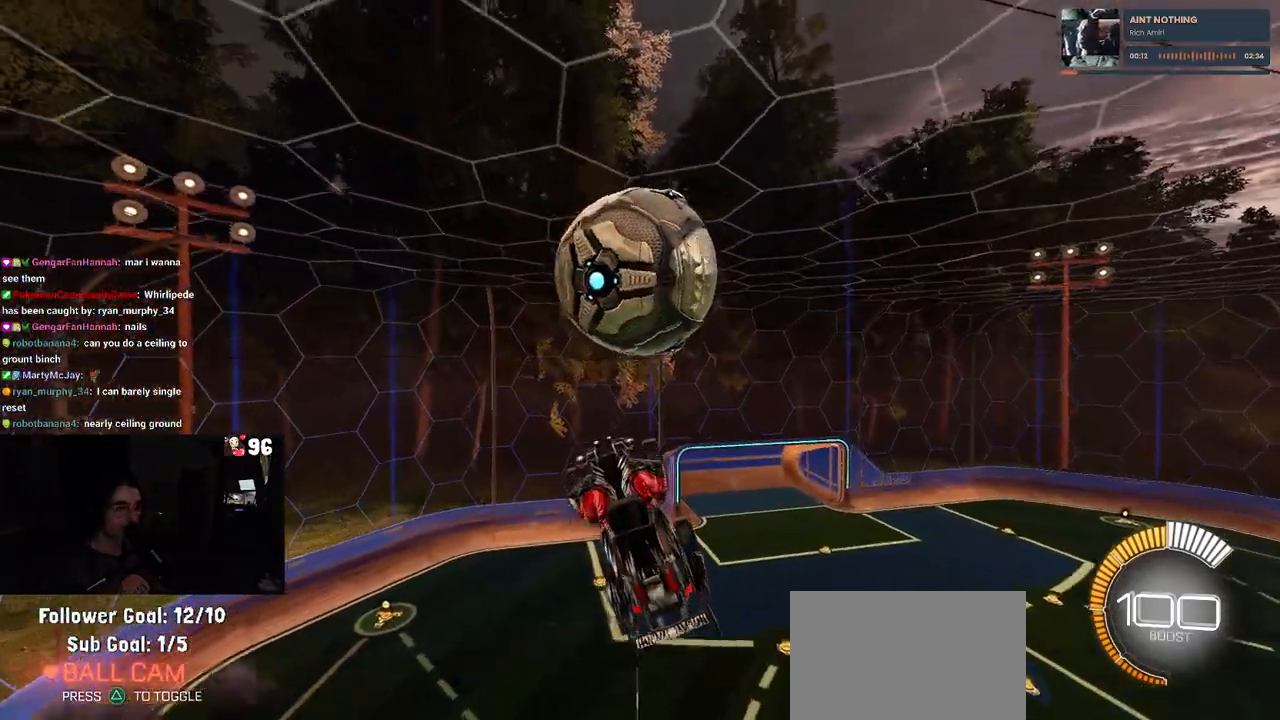
{"buttons": ["R2"], "left_stick": "center", "right_stick": "center", "events": [[117, "R1", "up"], [350, "CROSS", "down"], [467, "left_stick", "center"], [483, "CROSS", "up"]]}
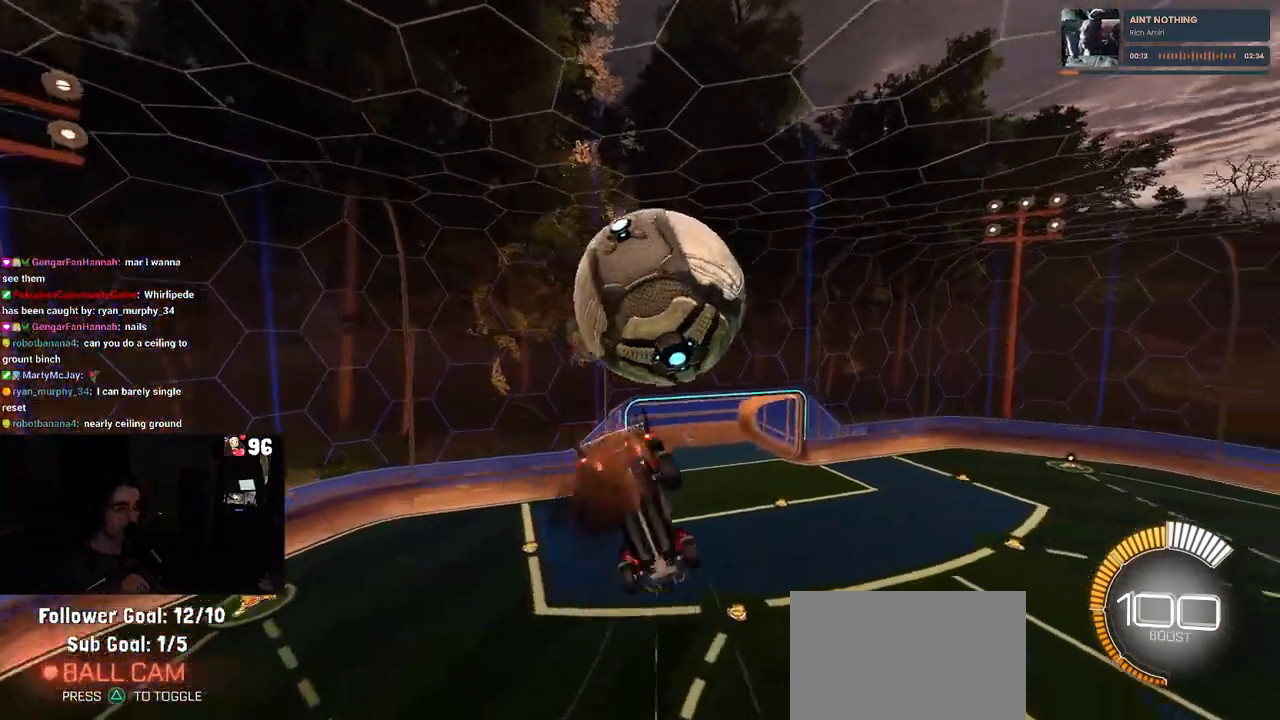
{"buttons": ["R2"], "left_stick": "right", "right_stick": "center", "events": [[283, "left_stick", "right"]]}
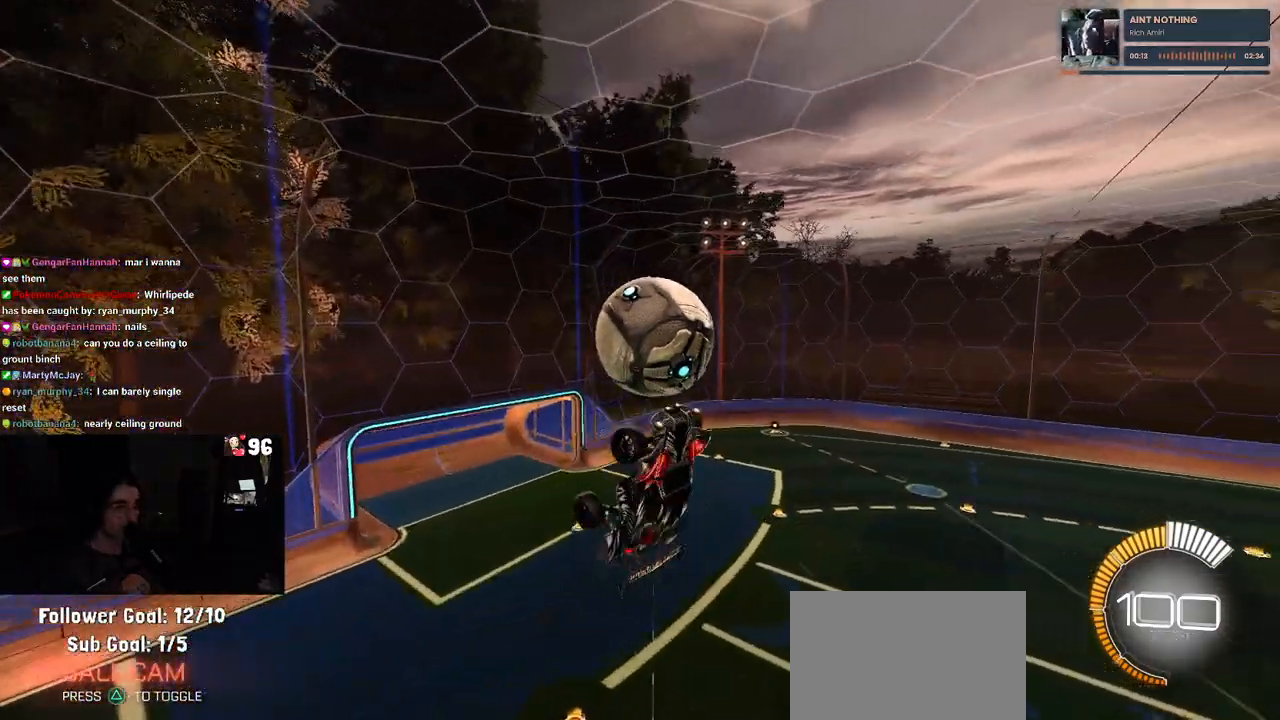
{"buttons": ["R2"], "left_stick": "center", "right_stick": "center", "events": [[500, "left_stick", "center"]]}
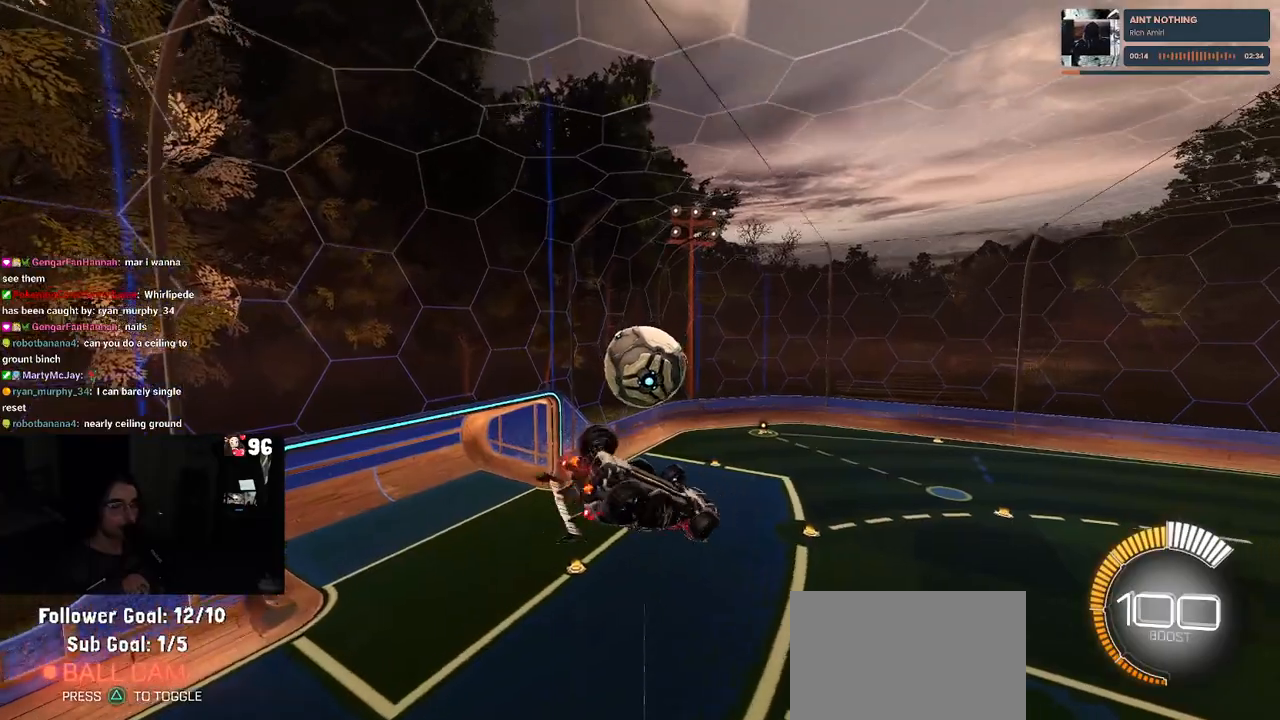
{"buttons": ["R1", "R2"], "left_stick": "center", "right_stick": "center", "events": [[117, "R1", "down"], [150, "R3", "down"], [267, "R3", "up"], [283, "left_stick", "left"], [467, "left_stick", "center"]]}
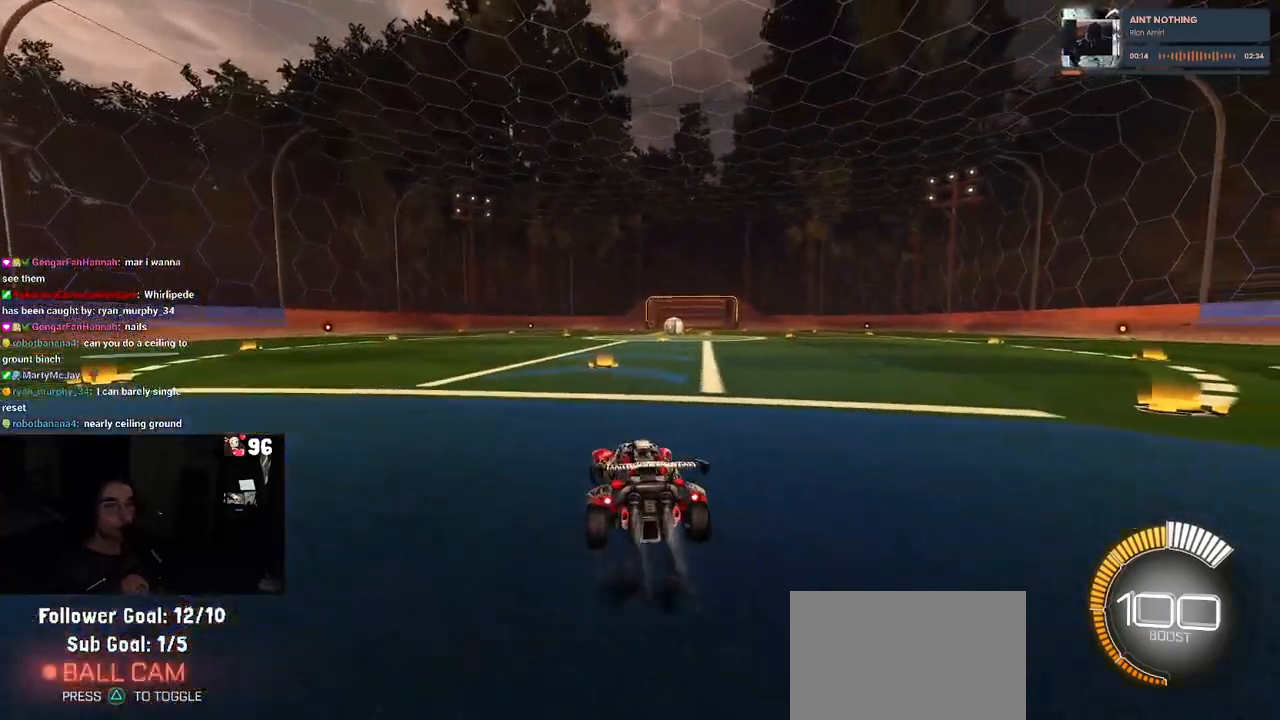
{"buttons": ["R2"], "left_stick": "center", "right_stick": "center", "events": [[17, "TRIANGLE", "down"], [183, "TRIANGLE", "up"], [233, "DPAD_UP", "down"], [300, "R1", "up"], [317, "DPAD_UP", "up"]]}
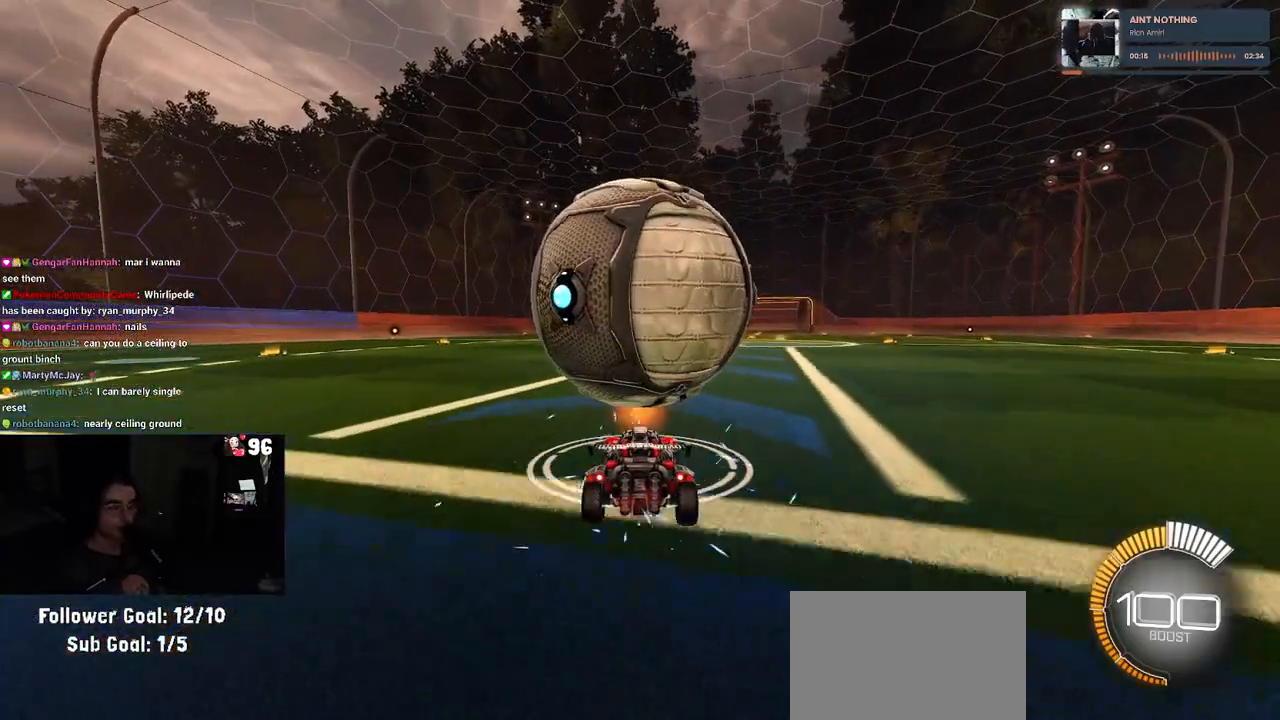
{"buttons": ["R1", "R2"], "left_stick": "left", "right_stick": "center", "events": [[33, "left_stick", "right"], [117, "left_stick", "center"], [200, "R2", "up"], [383, "R2", "down"], [417, "R1", "down"], [450, "left_stick", "left"]]}
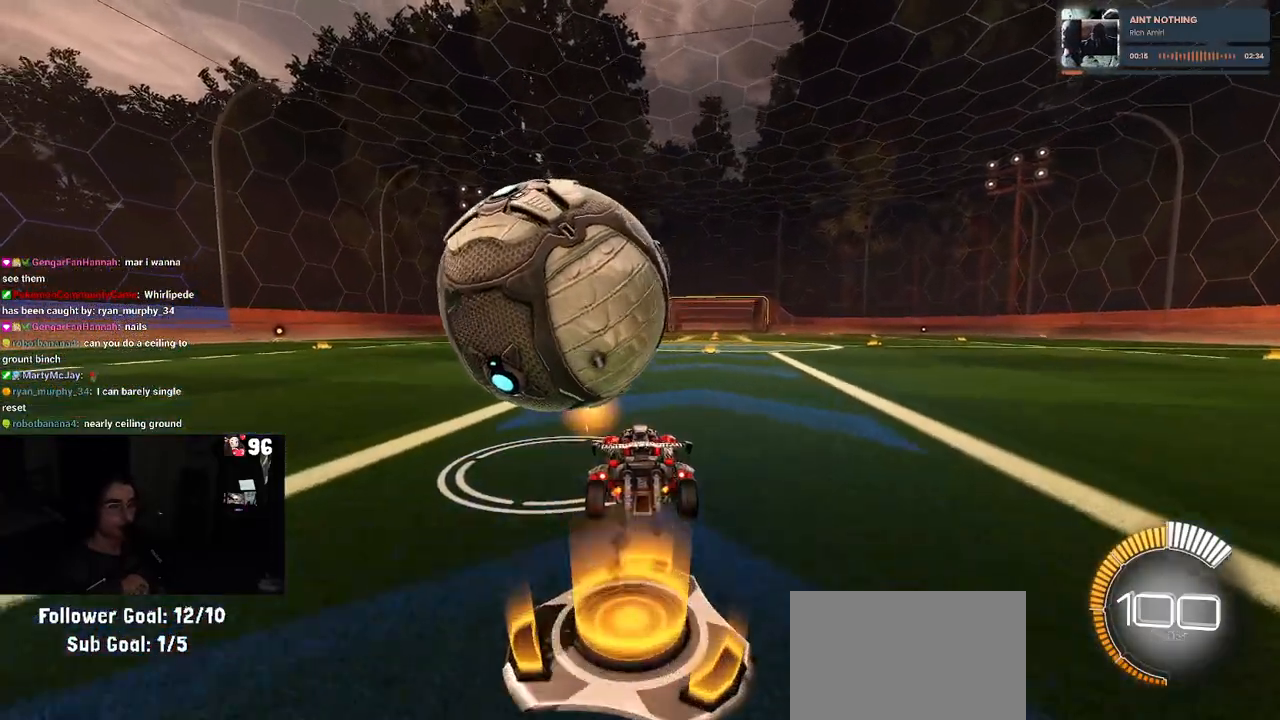
{"buttons": [], "left_stick": "left", "right_stick": "center", "events": [[117, "left_stick", "center"], [317, "R1", "up"], [317, "left_stick", "left"], [450, "R2", "up"]]}
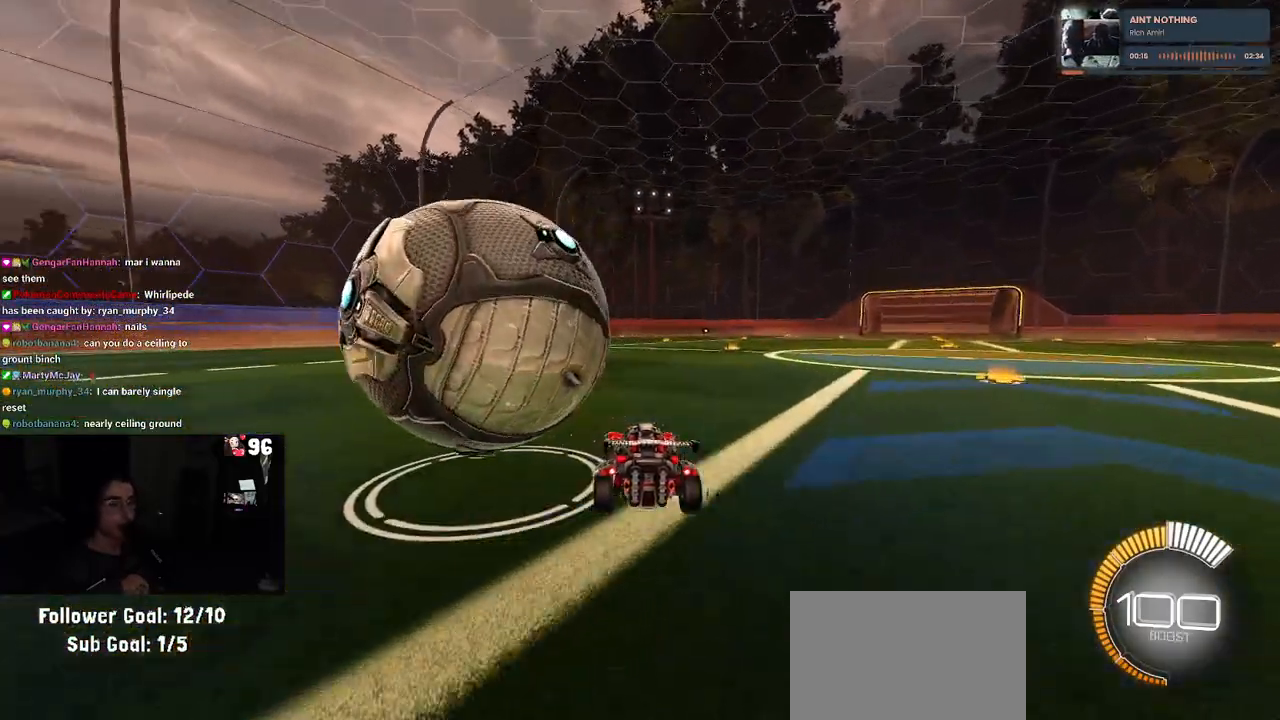
{"buttons": ["R1", "R2"], "left_stick": "right", "right_stick": "center", "events": [[33, "L2", "down"], [133, "R2", "down"], [150, "left_stick", "center"], [167, "L2", "up"], [267, "left_stick", "left"], [383, "R1", "down"], [433, "left_stick", "right"]]}
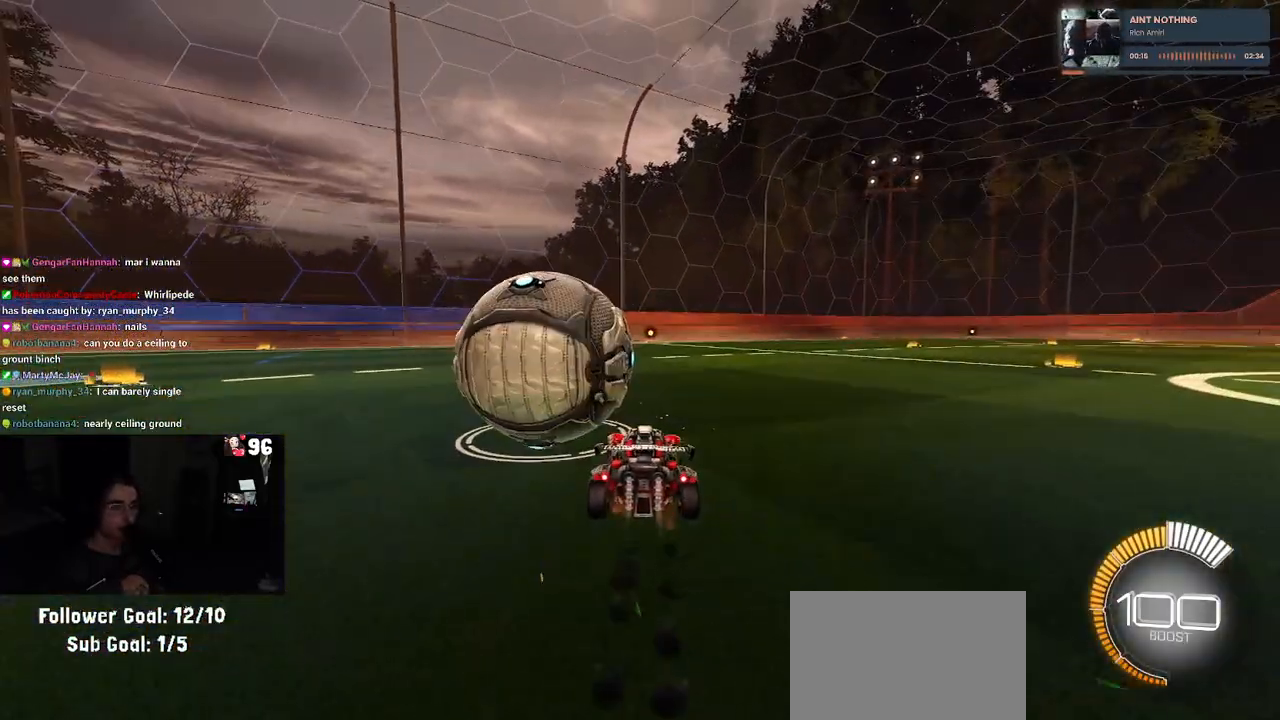
{"buttons": ["TRIANGLE", "R1", "R2"], "left_stick": "center", "right_stick": "center", "events": [[33, "left_stick", "center"], [100, "left_stick", "left"], [283, "left_stick", "center"], [367, "TRIANGLE", "down"]]}
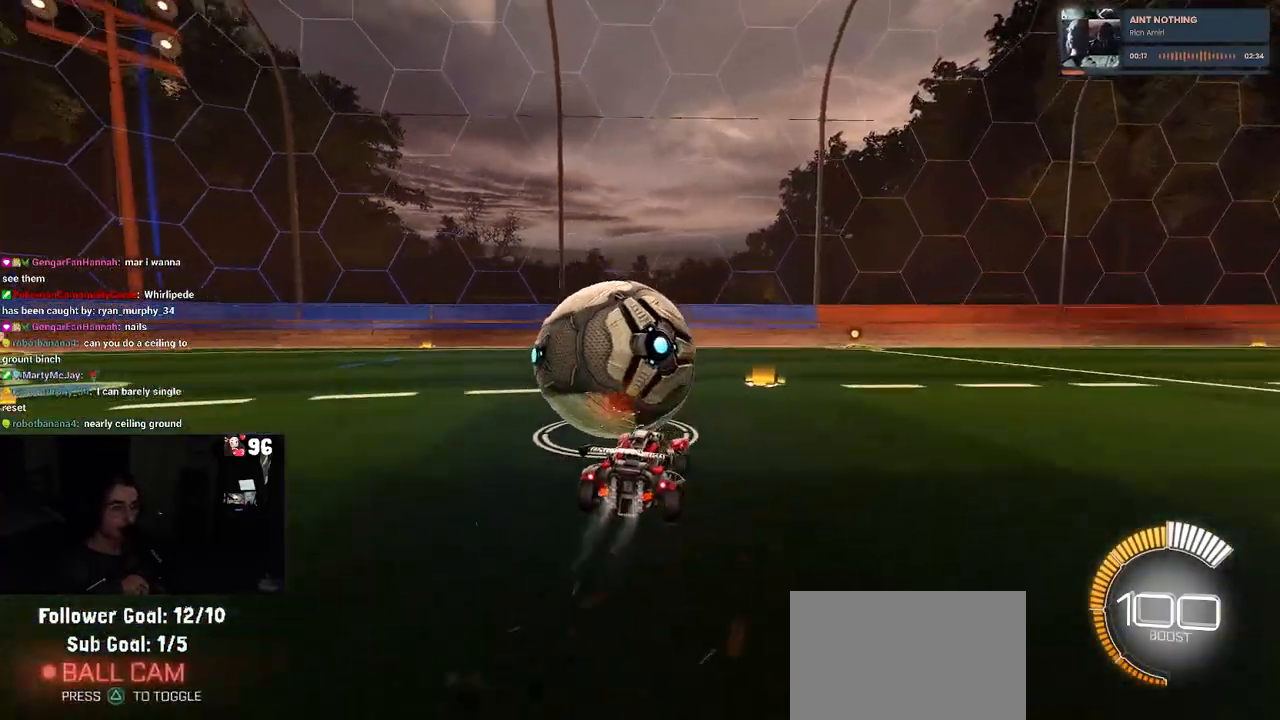
{"buttons": ["R2"], "left_stick": "center", "right_stick": "center", "events": [[33, "TRIANGLE", "up"], [33, "left_stick", "right"], [67, "R1", "up"], [83, "L2", "down"], [150, "left_stick", "center"], [267, "L2", "up"], [317, "left_stick", "left"], [417, "left_stick", "center"]]}